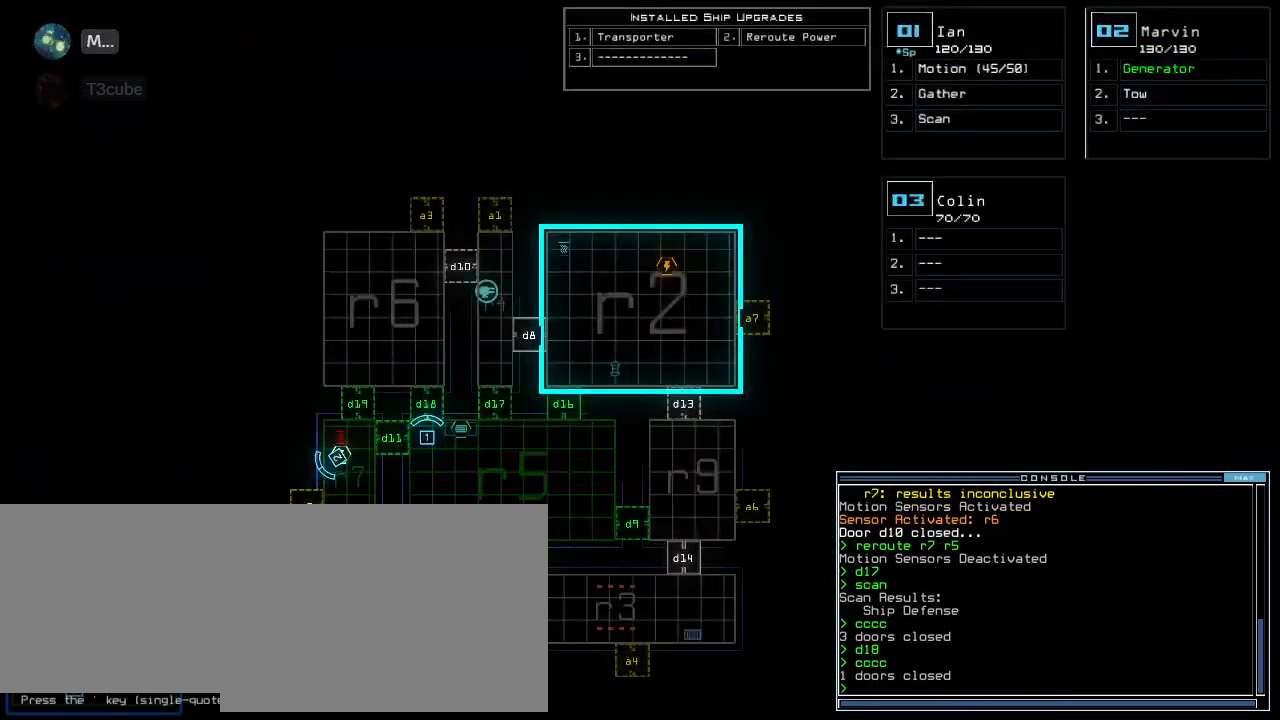
Gameplay with keyboard; each line is a JSON object with the keys held at the frame after it. "events" lists presses ("down") and releases ("up") of ".", "0", "1", "2", "3", "4", "5", "6", "7", "8", "9", "a", "b", "backspace", "c", "caps_lock", "comma", "ctrl_l", "ctrl_r", "d", "down", "e", "equals", "escape", "f", "f8", "g", "h", "i", "j", "k", "l", "left", "m", "minus", "n", "o", "p", "q", "quote", "r", "return", "right", "s", "semicolon", "shift_l", "shift_r", "space", "t", "tab", "tilde", "u", "up", "v", "w", "x", "y" and "z" between this image and that frame as [ms after this image, input, new state], when the widget could be followed in between. No other keys are recorded. Mouse input is not recorded.
{"keys": [], "events": []}
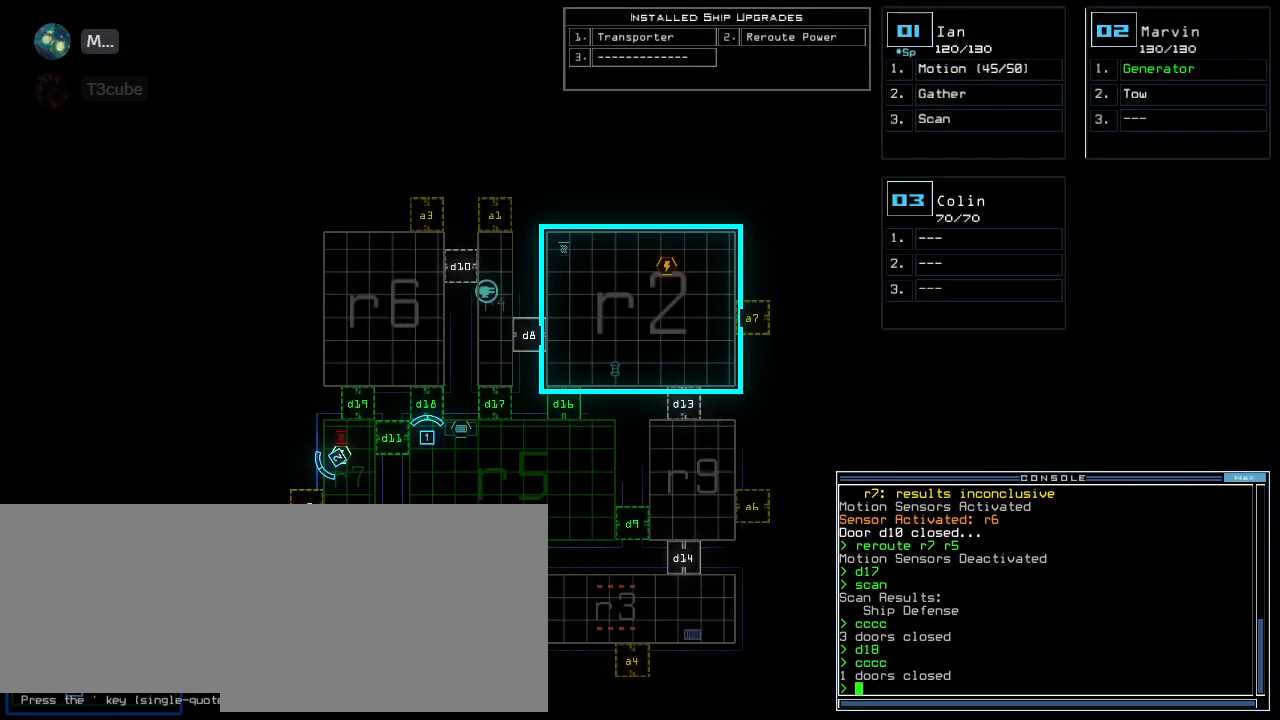
{"keys": [], "events": []}
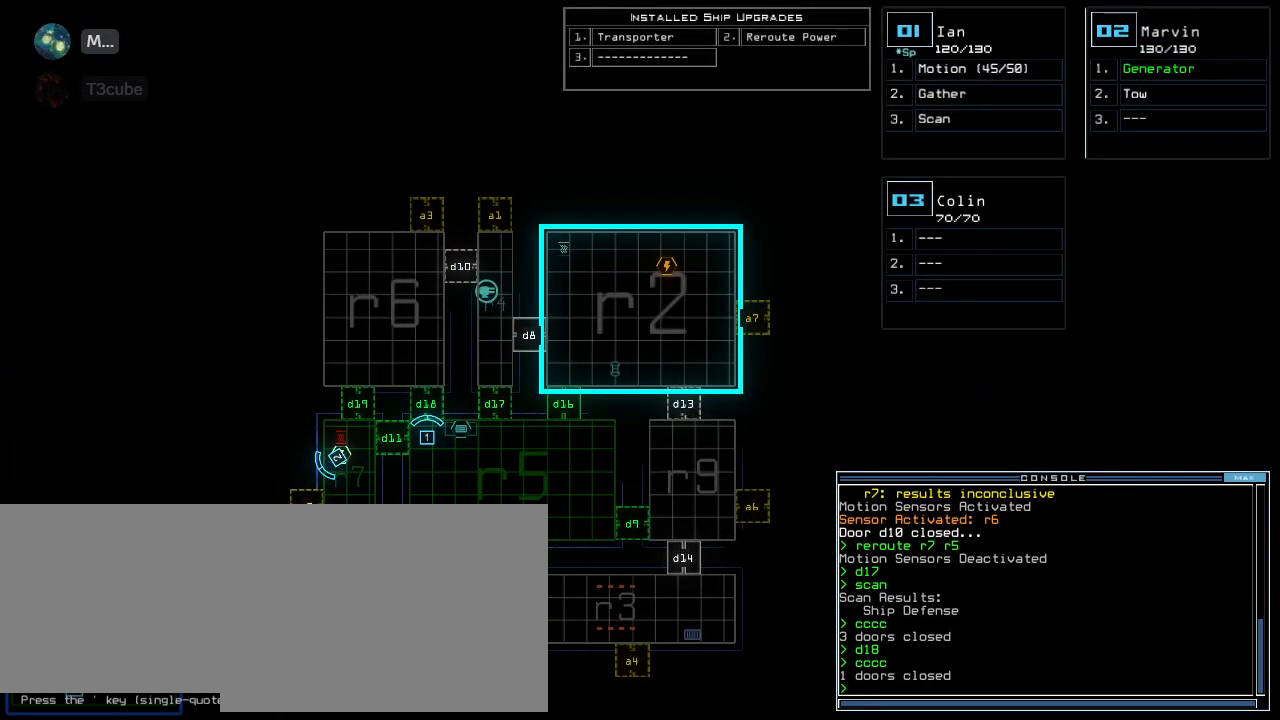
{"keys": ["right"], "events": [[420, "right", "down"]]}
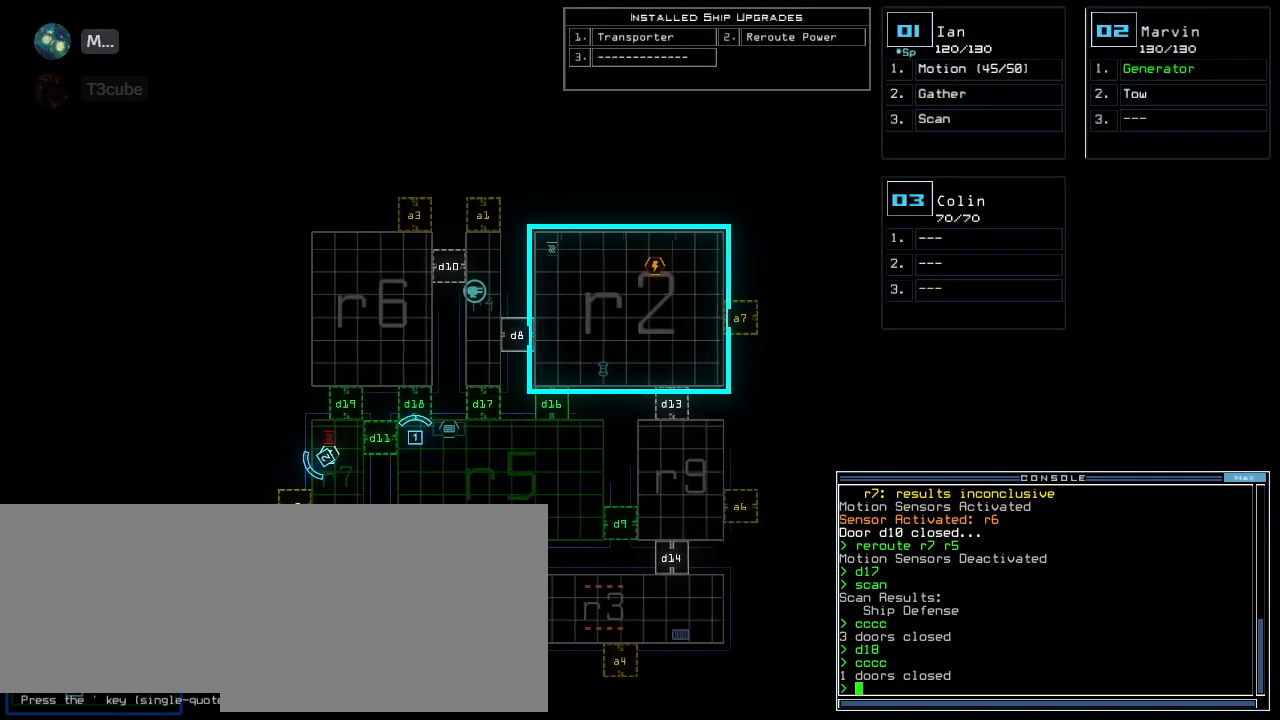
{"keys": [], "events": [[140, "right", "up"]]}
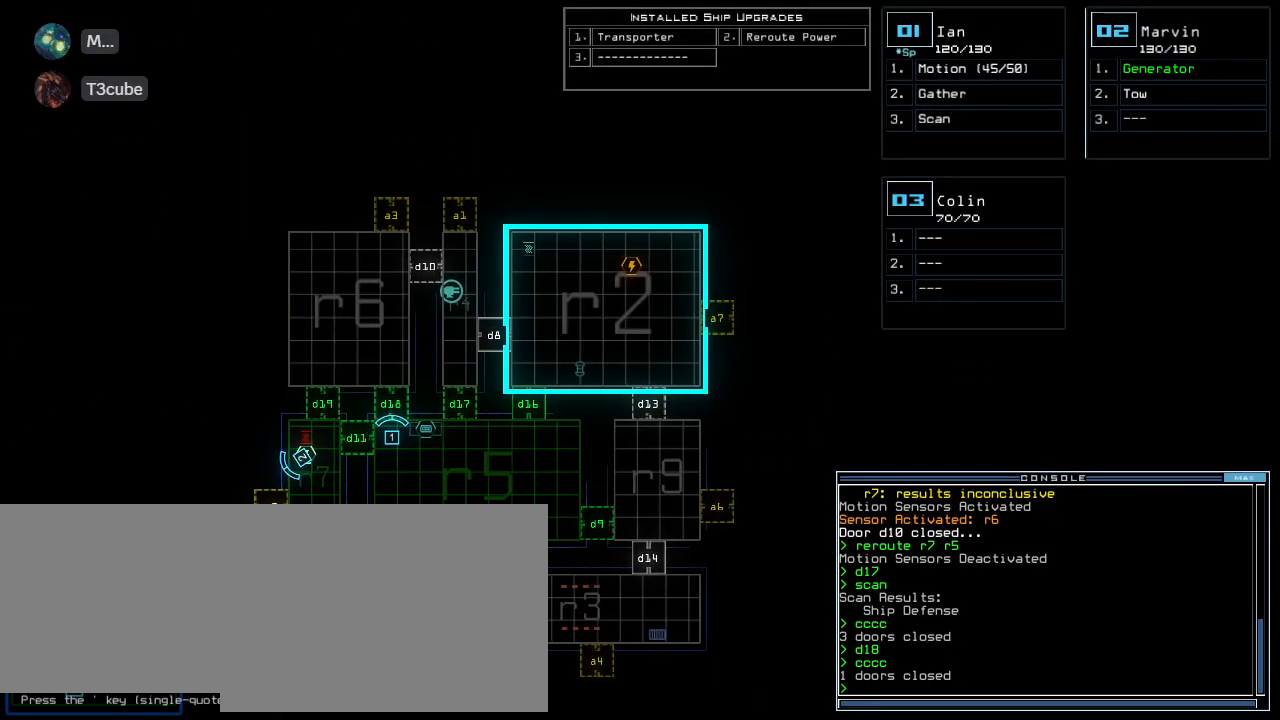
{"keys": [], "events": []}
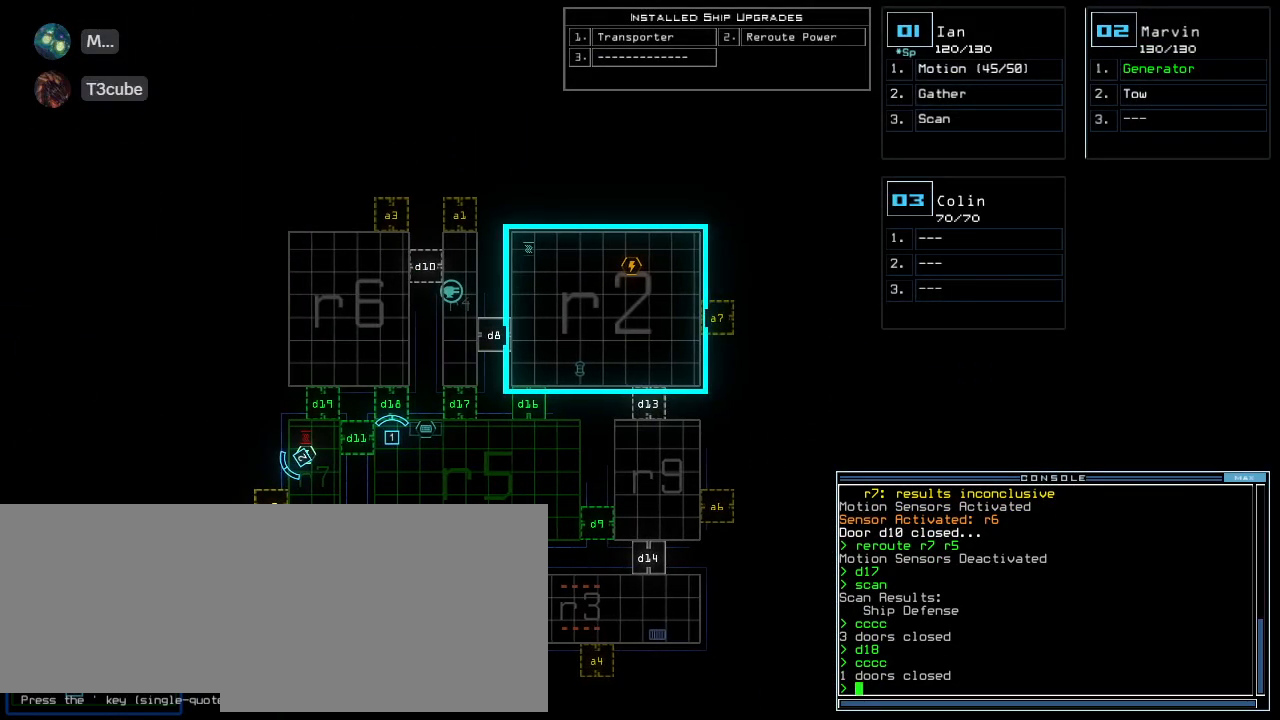
{"keys": [], "events": []}
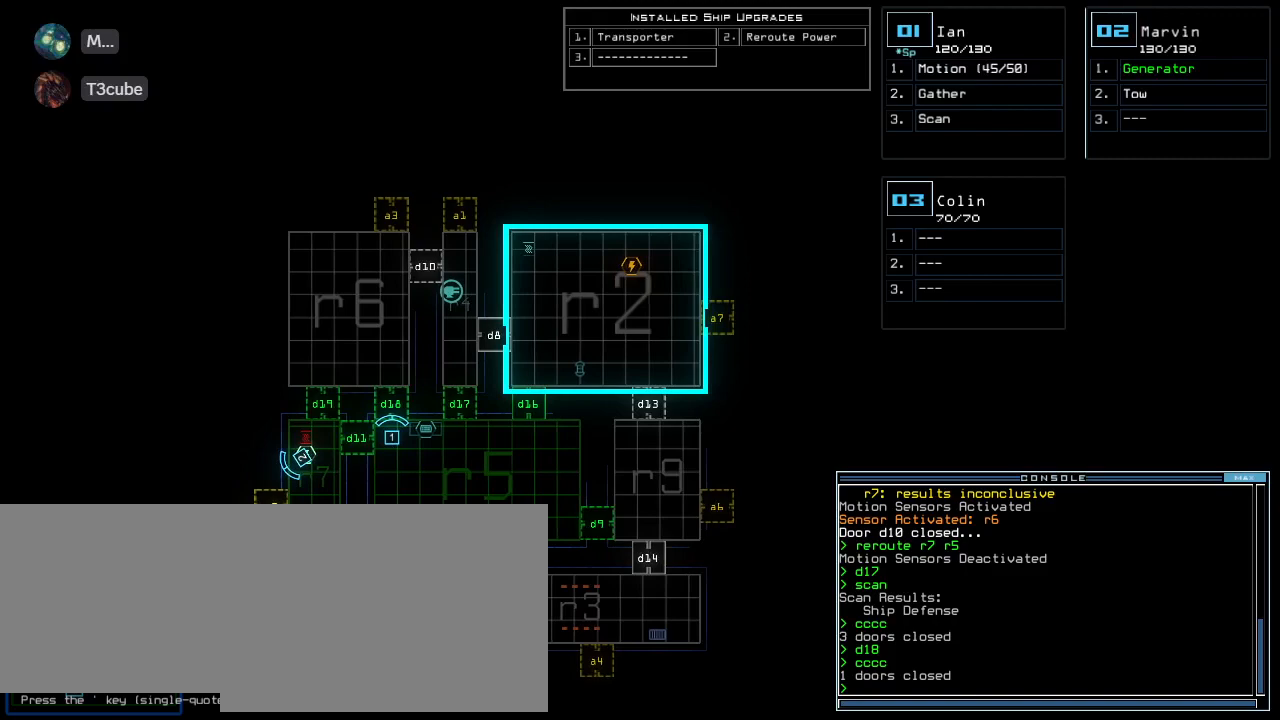
{"keys": [], "events": []}
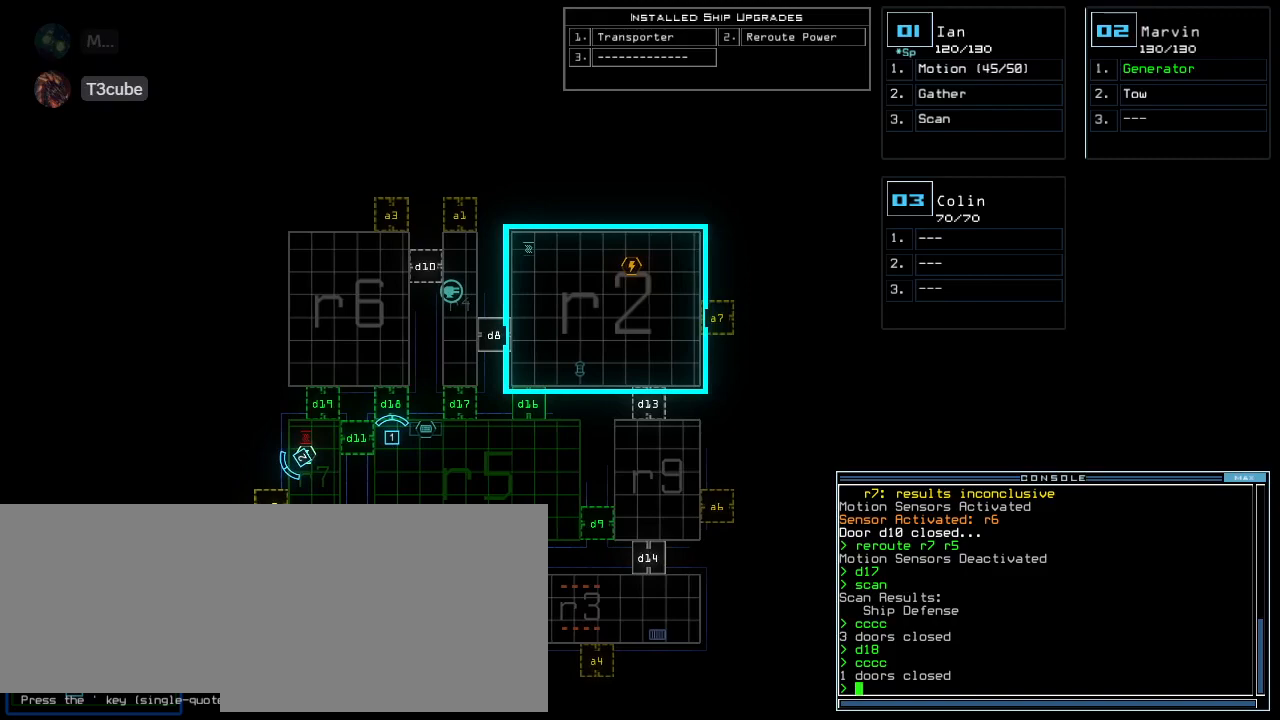
{"keys": [], "events": []}
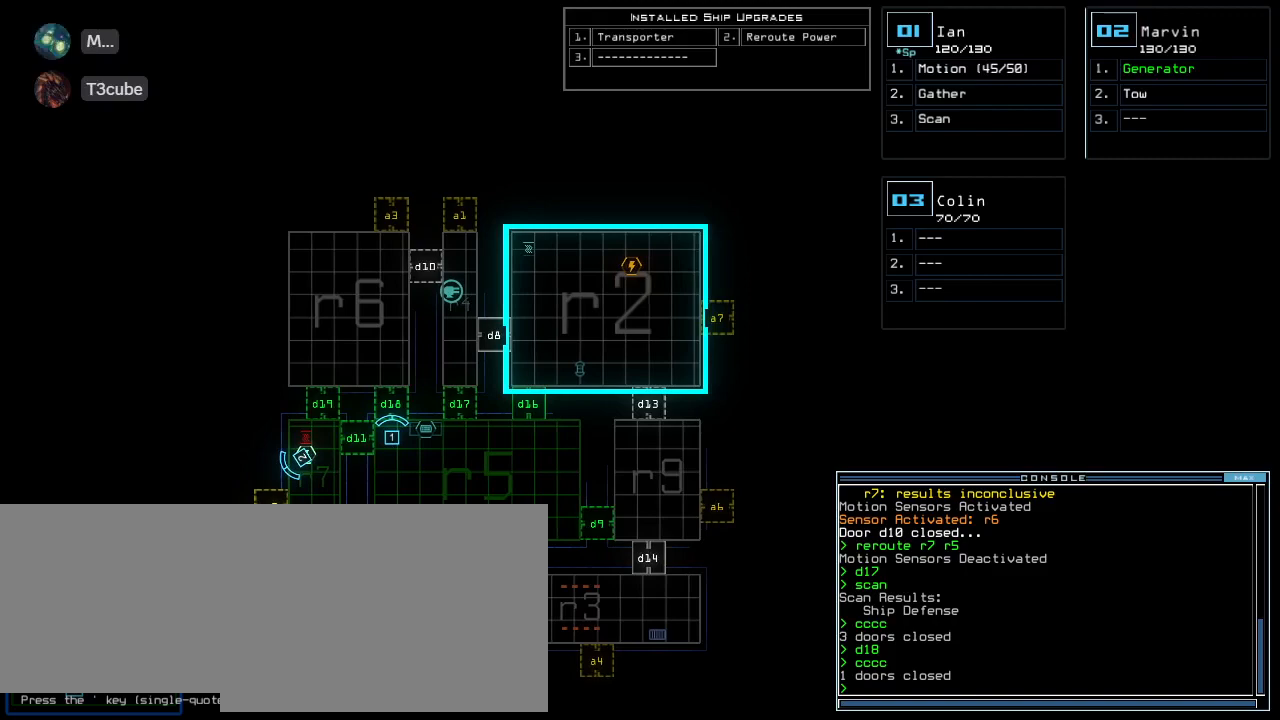
{"keys": [], "events": [[180, "right", "down"], [480, "right", "up"]]}
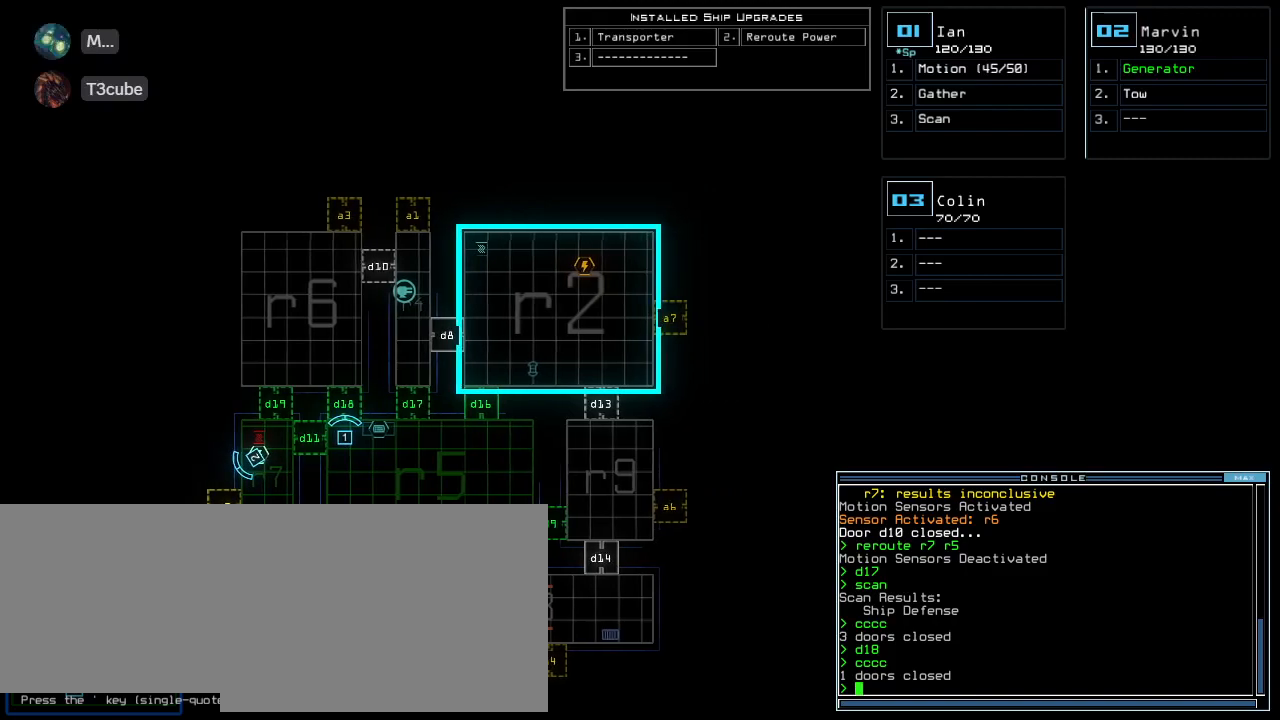
{"keys": [], "events": [[260, "right", "down"], [380, "right", "up"]]}
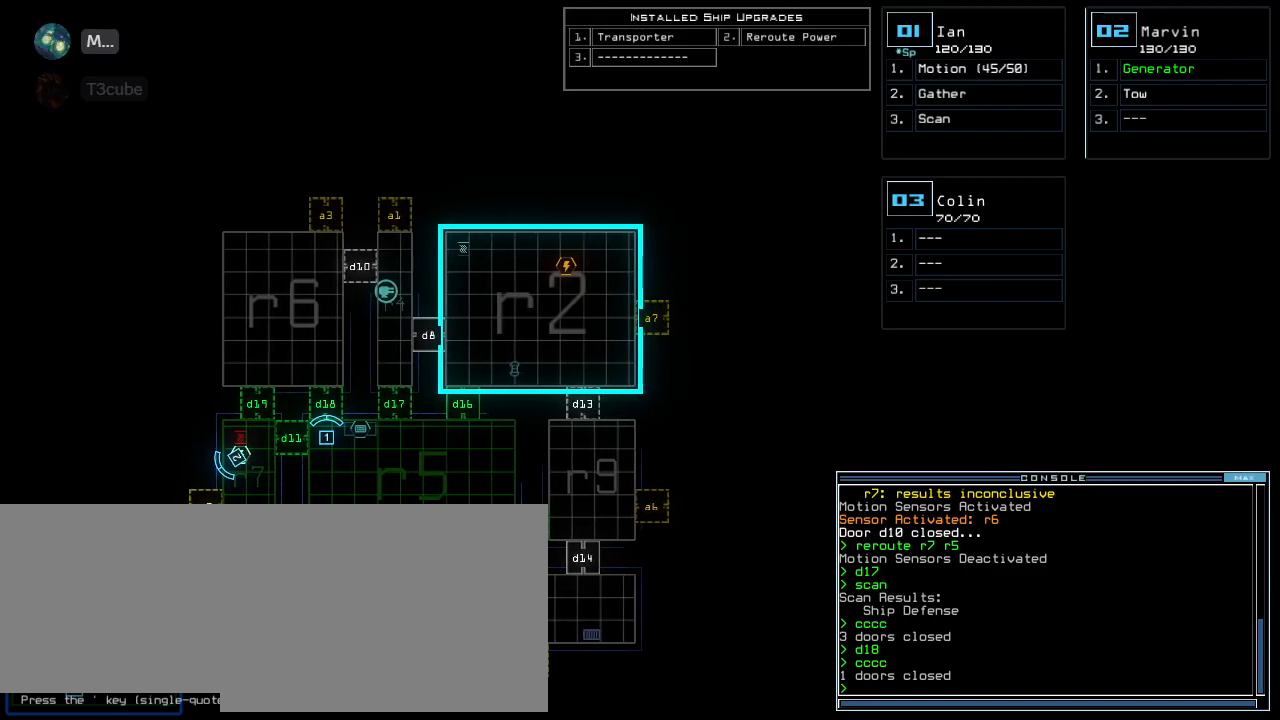
{"keys": [], "events": [[140, "down", "down"], [300, "down", "up"]]}